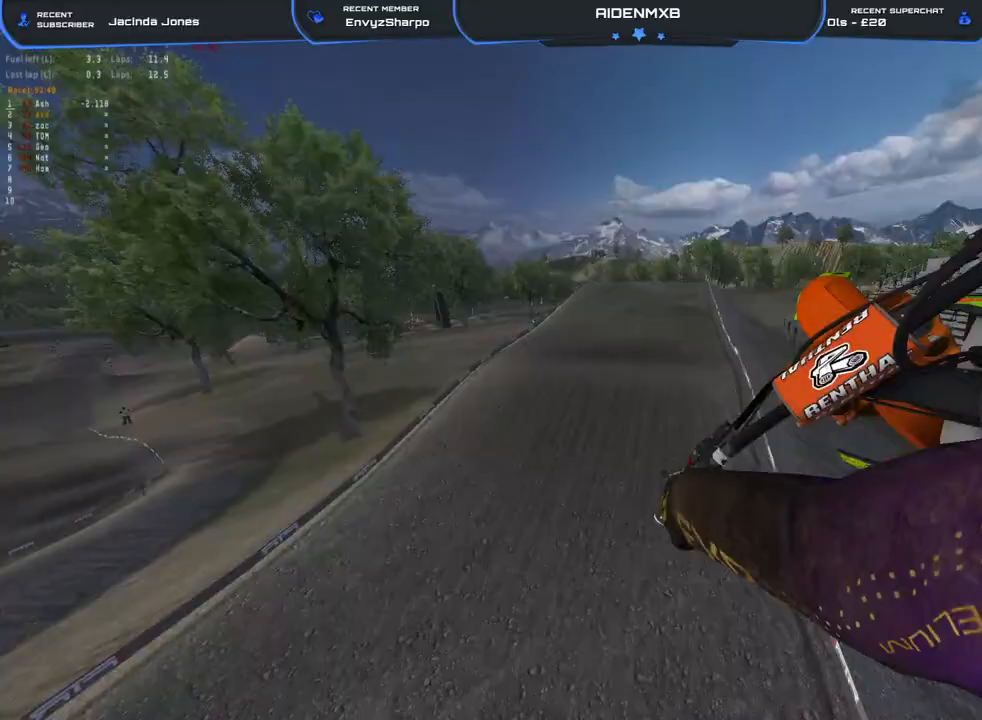
Gameplay with a controller (PlayStation layout); each line is a JSON object with the inputs held at the frame after it. "events" lists button and stick changes between this image and that frame as [ms after this image, input, new state], when the widget could be followed in between. Not read: TOUCHPAD.
{"buttons": [], "left_stick": "left", "right_stick": "up", "events": [[33, "R2", "down"], [133, "right_stick", "right"], [217, "left_stick", "left"], [350, "right_stick", "up-right"], [383, "R2", "up"], [450, "right_stick", "up"]]}
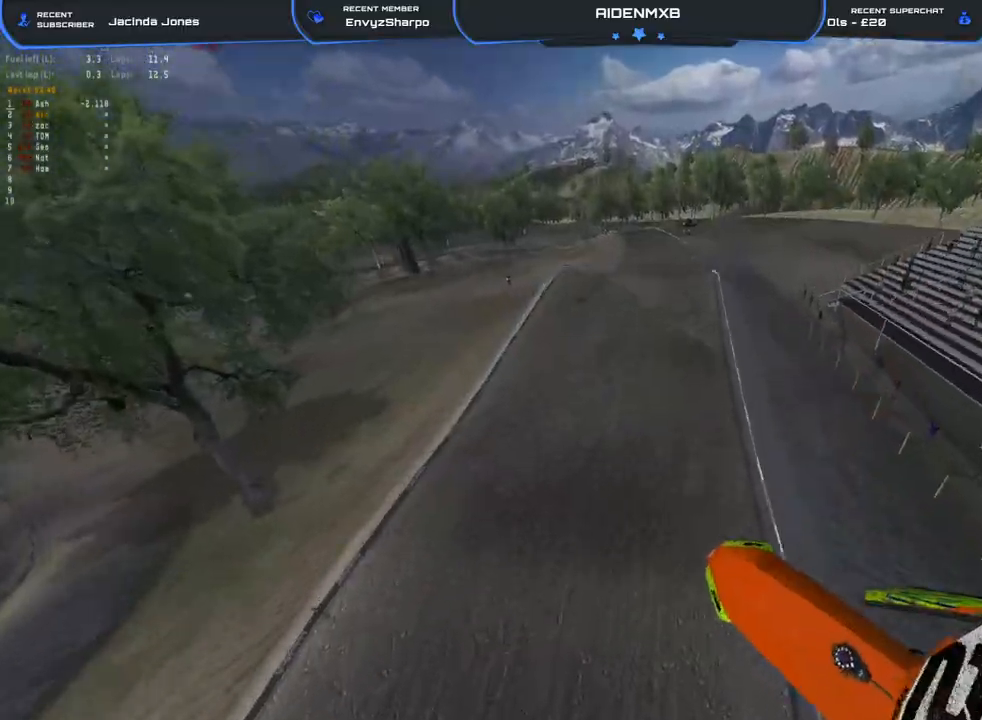
{"buttons": ["TRIANGLE"], "left_stick": "center", "right_stick": "up-right", "events": [[33, "left_stick", "center"], [83, "right_stick", "up-right"], [183, "TRIANGLE", "down"]]}
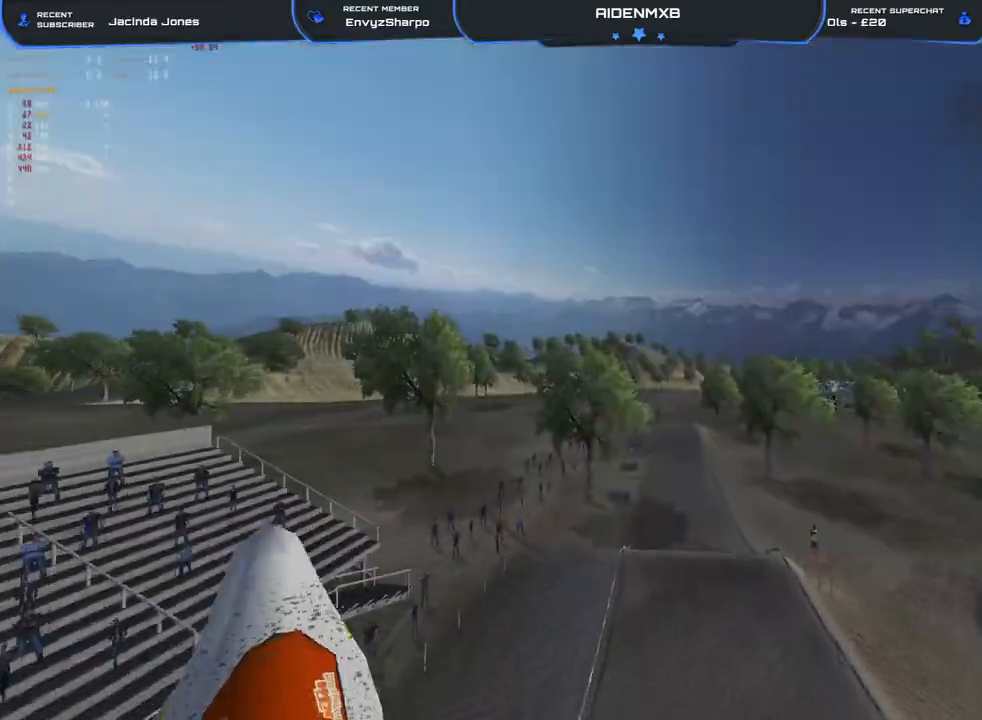
{"buttons": [], "left_stick": "center", "right_stick": "up-right", "events": [[250, "TRIANGLE", "up"]]}
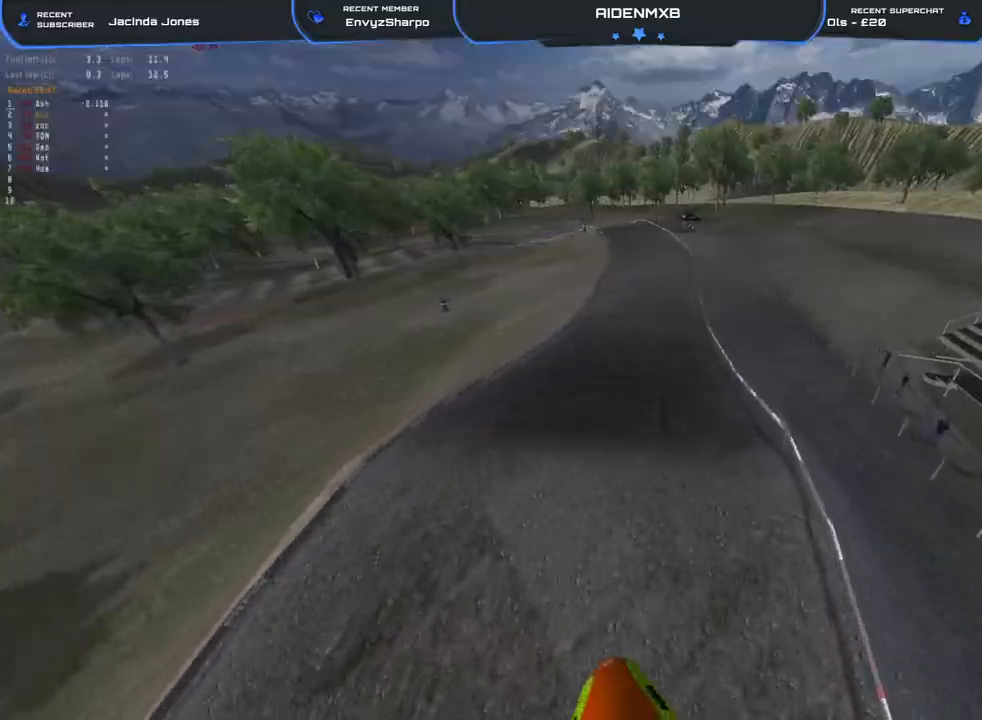
{"buttons": ["R2"], "left_stick": "right", "right_stick": "center", "events": [[167, "right_stick", "center"], [200, "R1", "down"], [233, "left_stick", "right"], [250, "TRIANGLE", "down"], [333, "R2", "down"], [400, "R1", "up"], [400, "TRIANGLE", "up"]]}
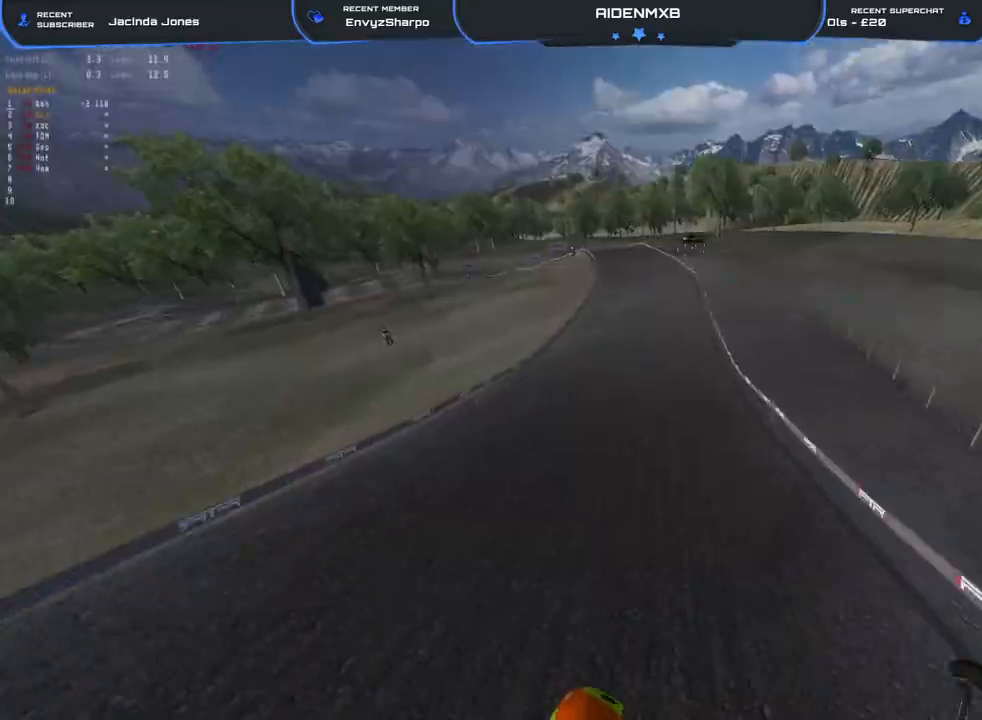
{"buttons": ["R2"], "left_stick": "center", "right_stick": "up-left", "events": [[100, "right_stick", "up-left"], [467, "left_stick", "center"]]}
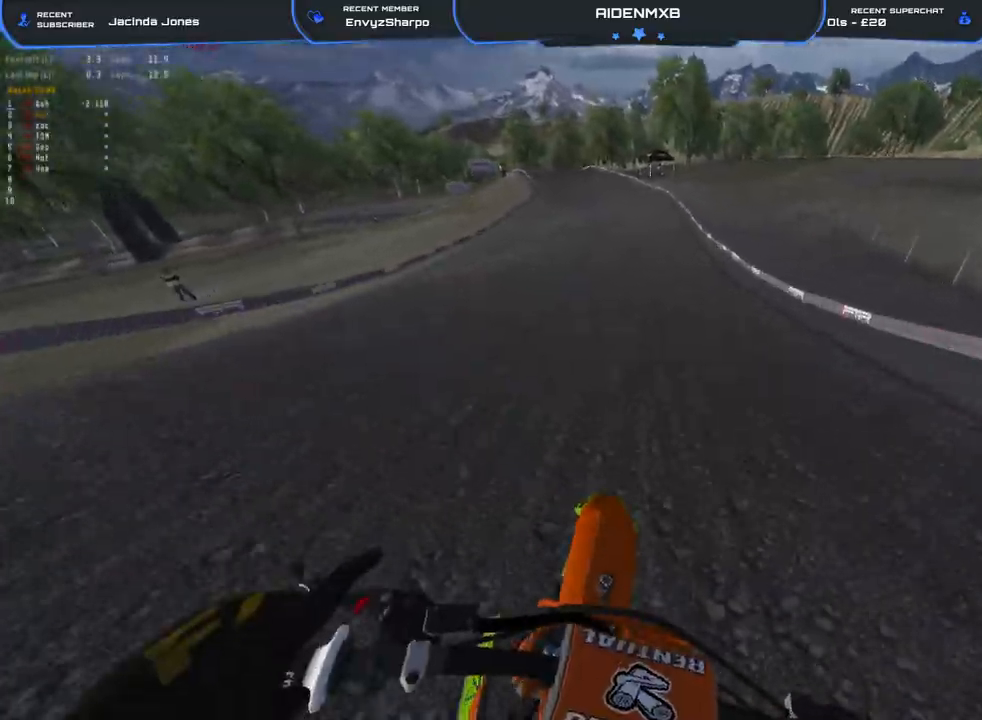
{"buttons": ["R2"], "left_stick": "center", "right_stick": "up-left", "events": [[167, "DPAD_LEFT", "down"], [350, "DPAD_LEFT", "up"]]}
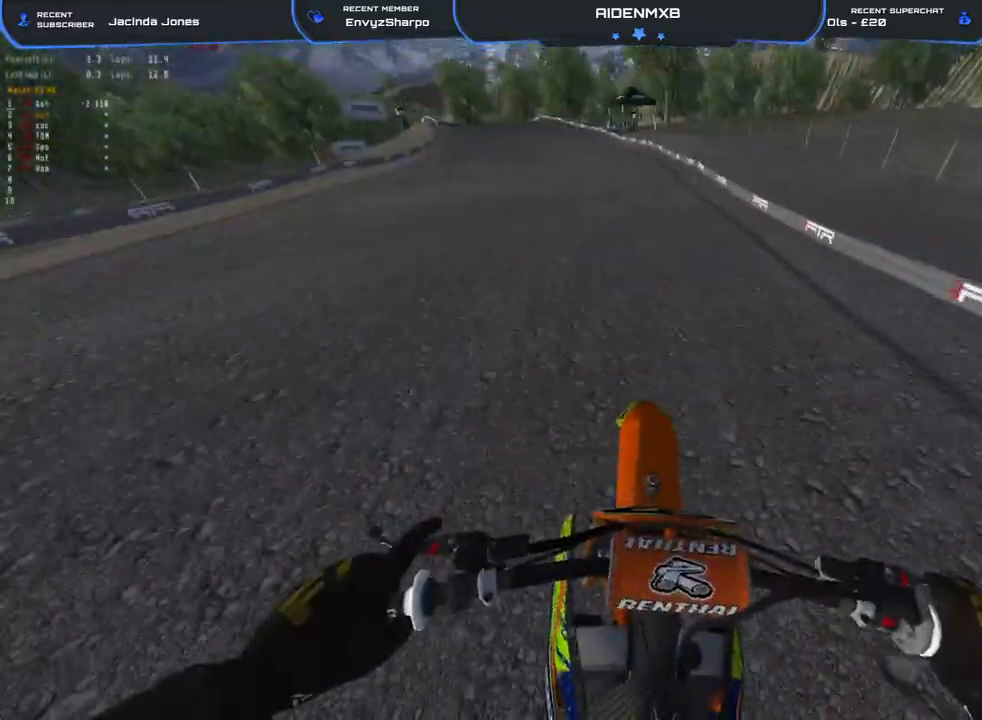
{"buttons": ["R1", "R2"], "left_stick": "up-left", "right_stick": "center", "events": [[133, "left_stick", "left"], [233, "left_stick", "up-left"], [350, "R1", "down"], [350, "right_stick", "center"]]}
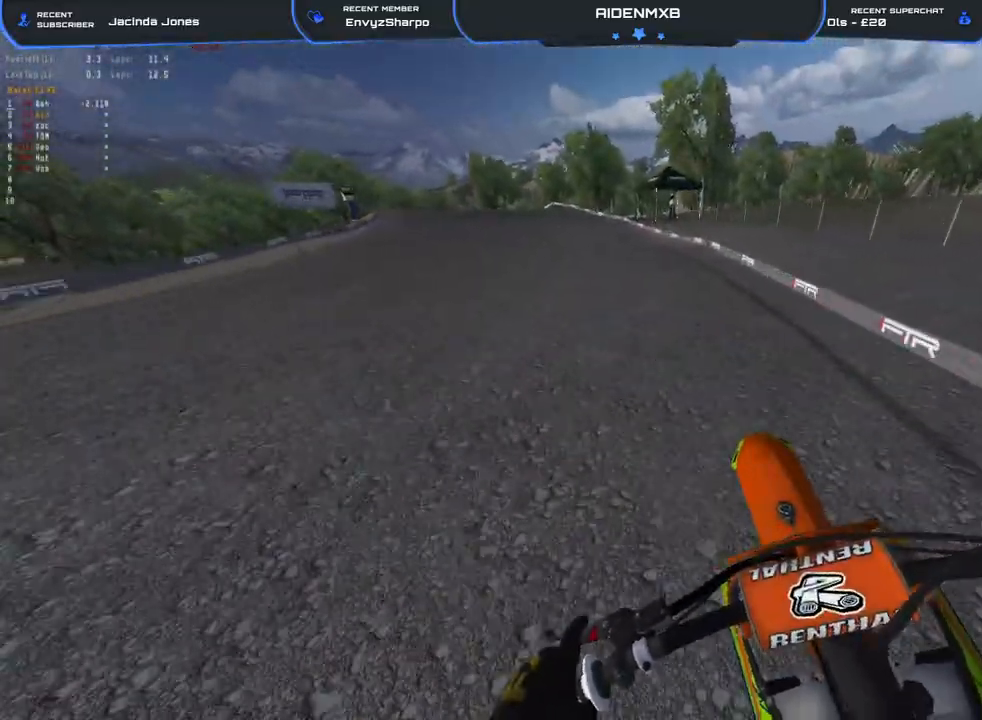
{"buttons": ["R1", "R2"], "left_stick": "up-left", "right_stick": "down-right", "events": [[83, "R2", "up"], [117, "right_stick", "down"], [233, "R2", "down"], [433, "right_stick", "down-right"]]}
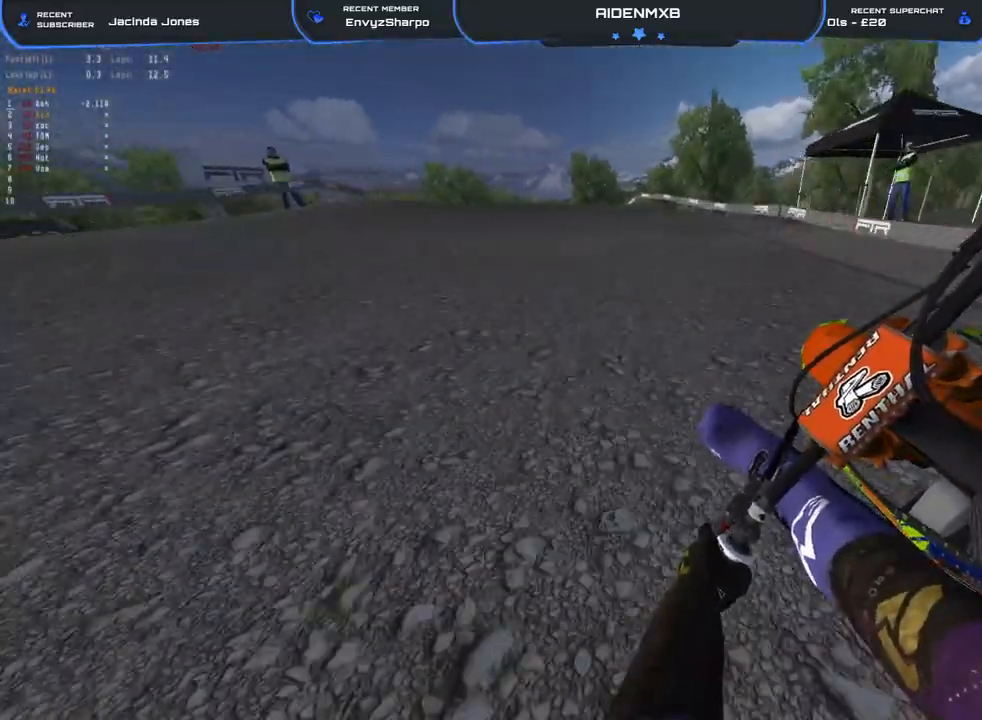
{"buttons": [], "left_stick": "up-left", "right_stick": "center", "events": [[33, "R1", "up"], [133, "right_stick", "down"], [167, "R2", "up"], [350, "right_stick", "center"]]}
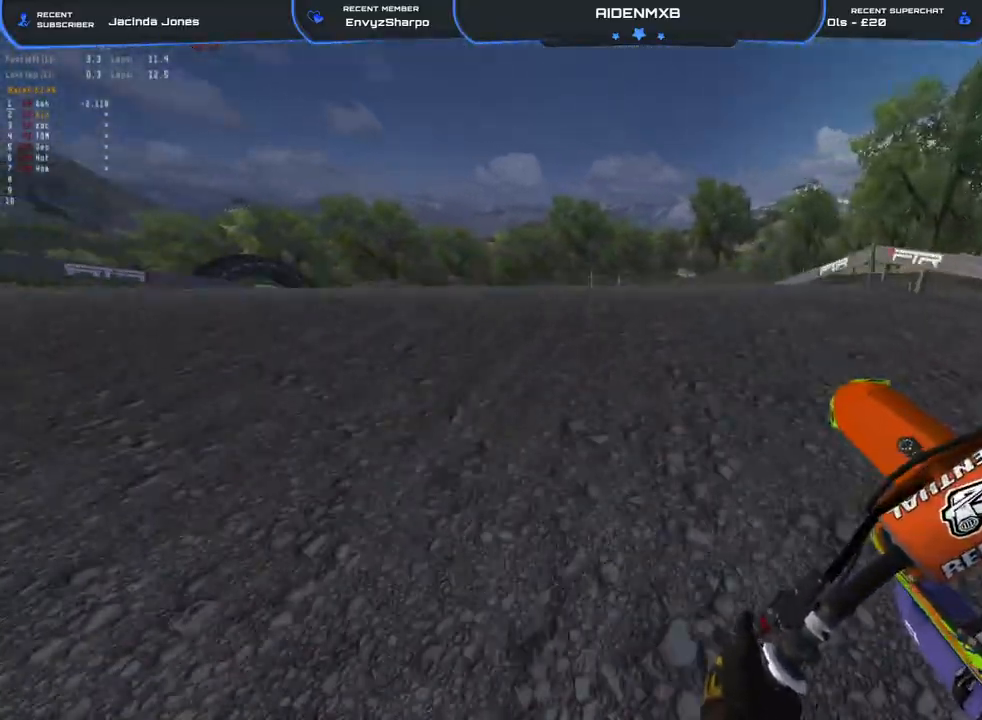
{"buttons": ["R2"], "left_stick": "up-left", "right_stick": "down-right", "events": [[100, "R1", "down"], [100, "right_stick", "up"], [200, "right_stick", "down-right"], [367, "R1", "up"], [450, "R2", "down"]]}
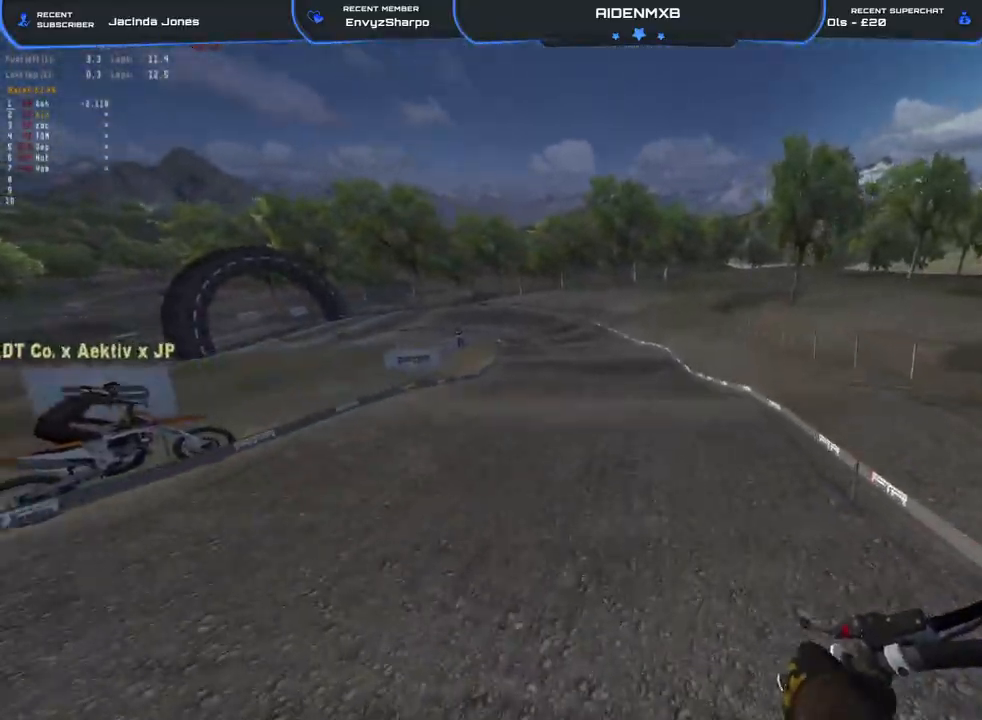
{"buttons": ["R2"], "left_stick": "up-left", "right_stick": "right", "events": [[183, "R2", "up"], [233, "R2", "down"], [233, "right_stick", "right"]]}
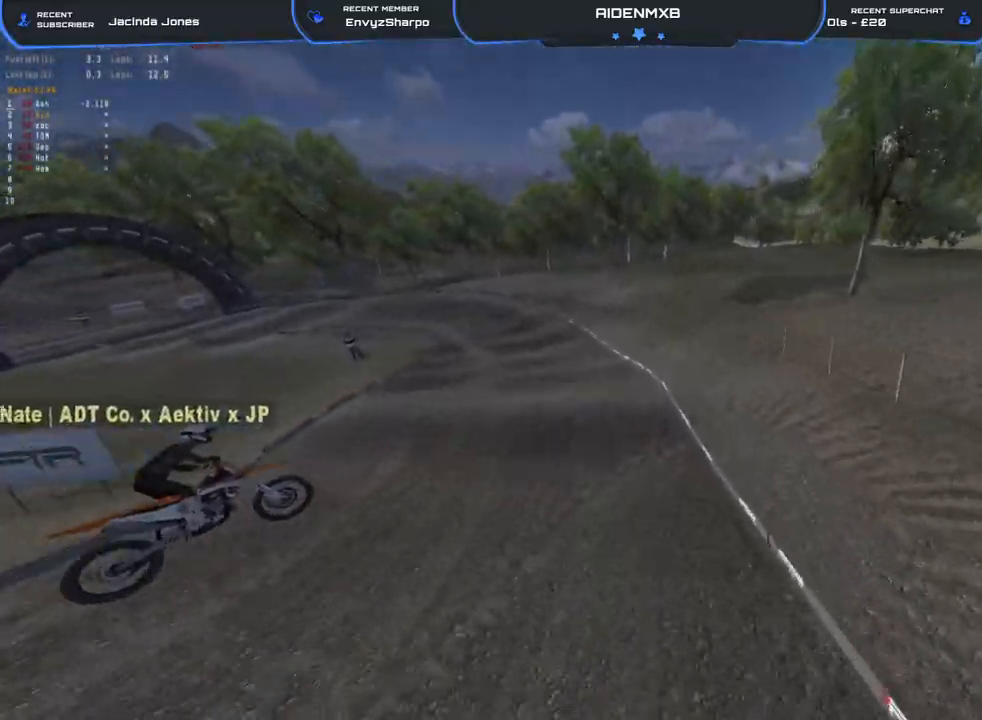
{"buttons": ["R2"], "left_stick": "up-left", "right_stick": "center", "events": [[333, "right_stick", "center"]]}
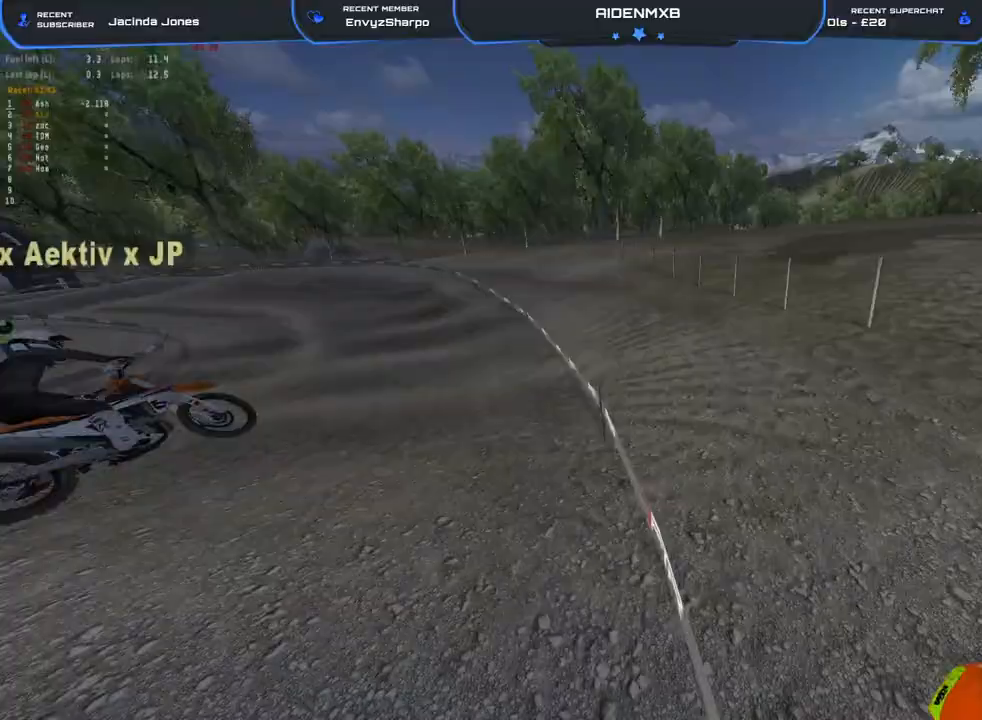
{"buttons": ["R1"], "left_stick": "up-left", "right_stick": "right", "events": [[33, "R1", "down"], [50, "right_stick", "right"], [100, "R2", "up"], [200, "R2", "down"], [350, "R2", "up"]]}
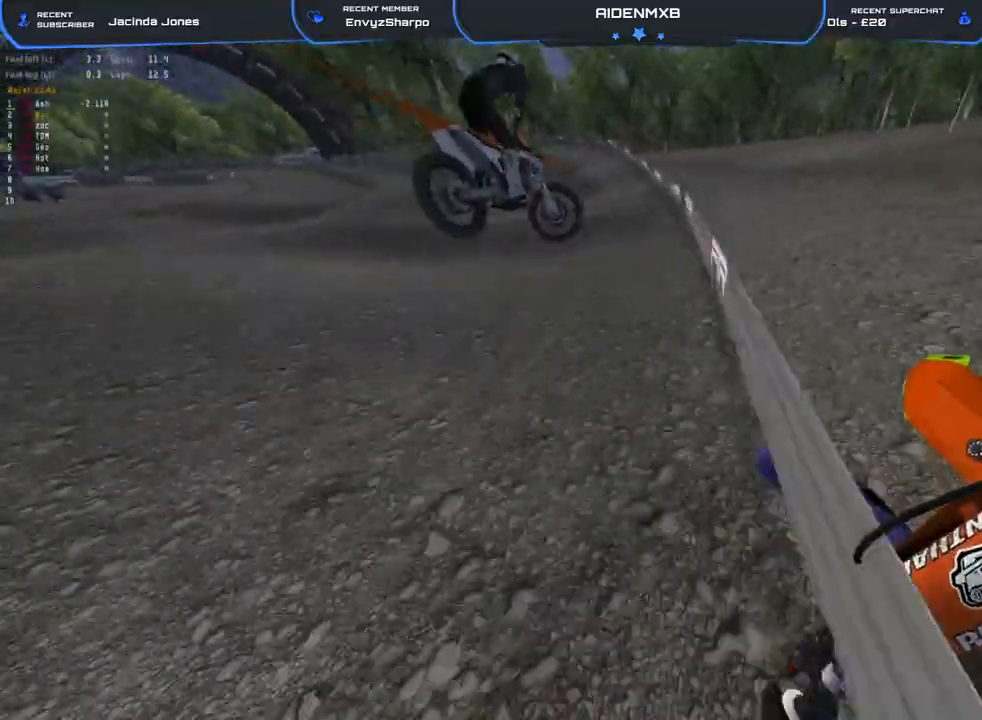
{"buttons": ["R1", "R2"], "left_stick": "up-left", "right_stick": "center", "events": [[67, "R2", "down"], [283, "right_stick", "center"]]}
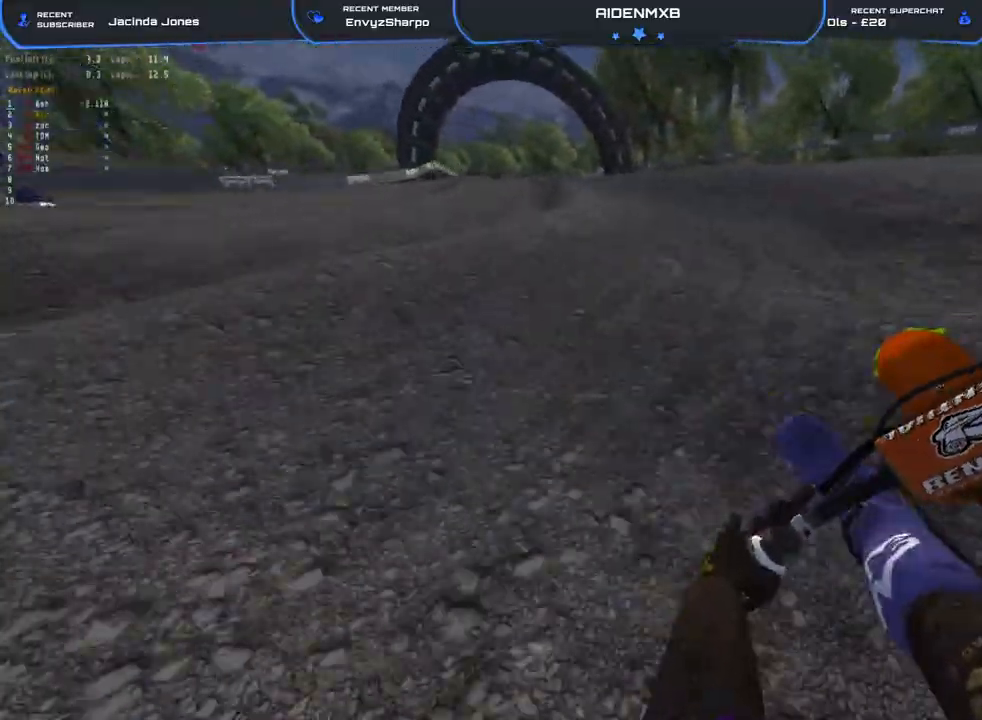
{"buttons": ["R2"], "left_stick": "up-left", "right_stick": "down", "events": [[150, "R1", "up"], [233, "right_stick", "down-right"], [483, "right_stick", "down"]]}
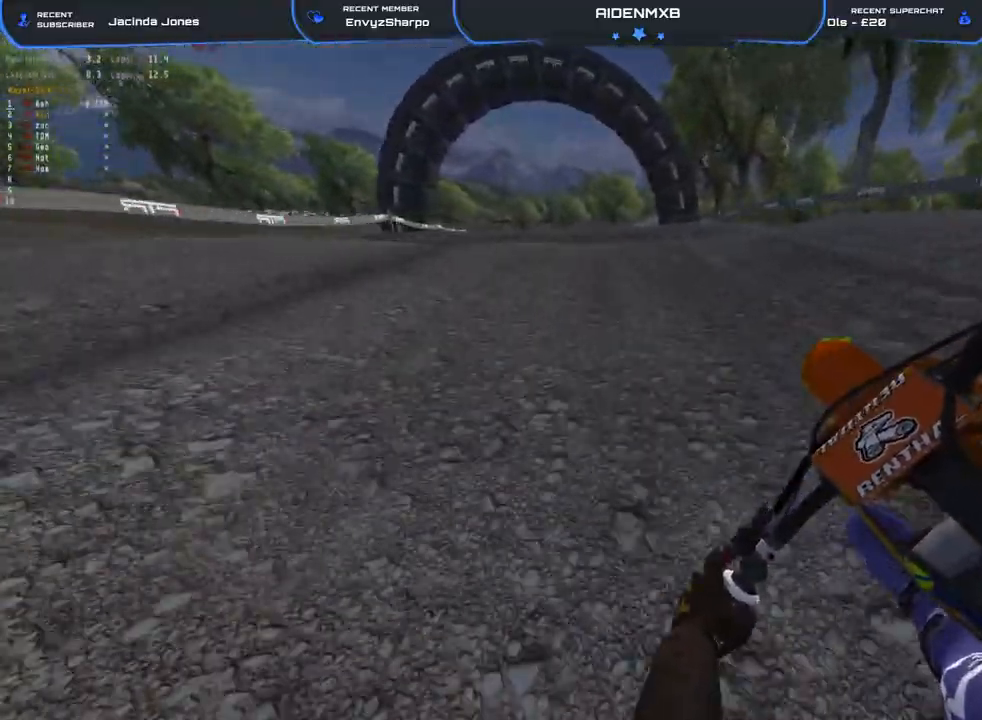
{"buttons": ["R2"], "left_stick": "up-right", "right_stick": "down-right", "events": [[200, "right_stick", "down-right"], [500, "left_stick", "up-right"]]}
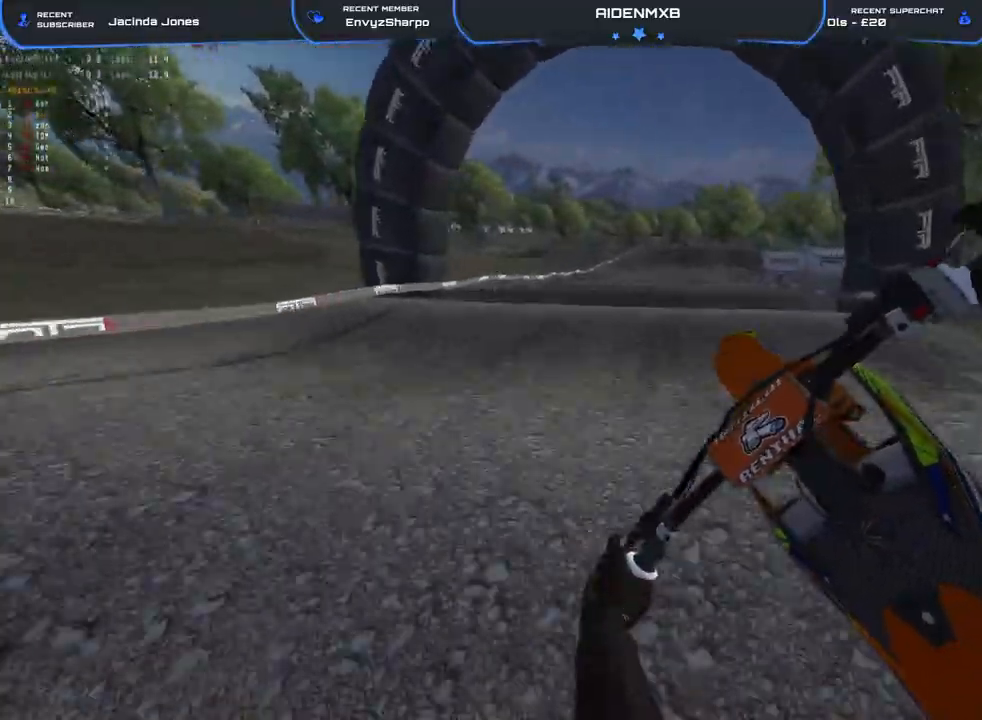
{"buttons": ["R2"], "left_stick": "up-right", "right_stick": "down-right", "events": []}
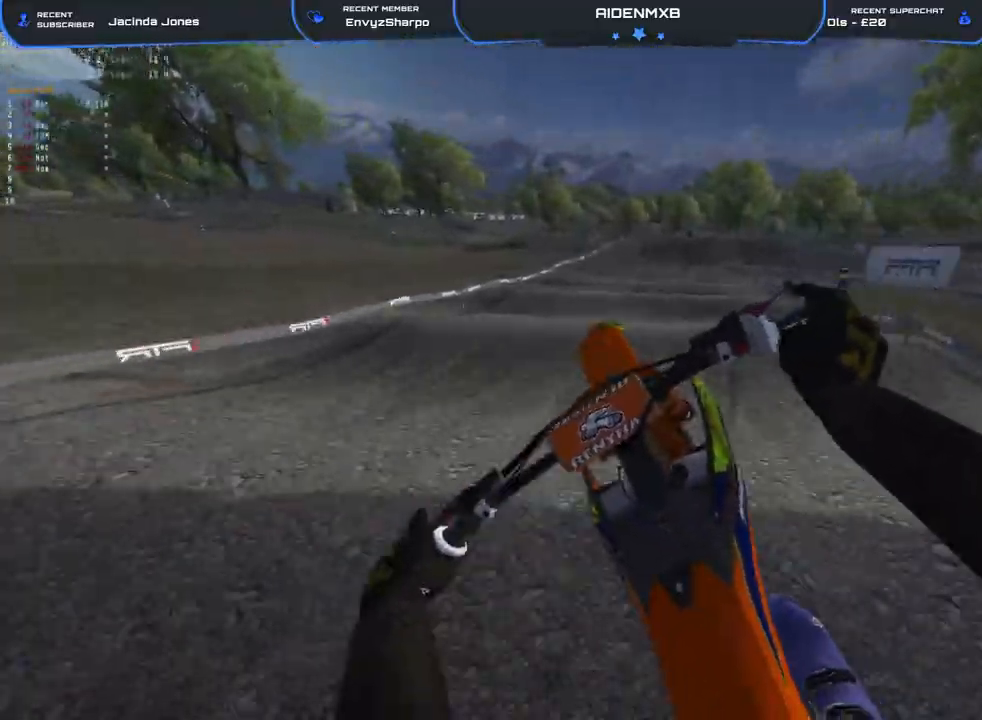
{"buttons": ["R2"], "left_stick": "up-right", "right_stick": "center", "events": [[33, "left_stick", "center"], [383, "left_stick", "up"], [417, "right_stick", "center"], [500, "left_stick", "up-right"]]}
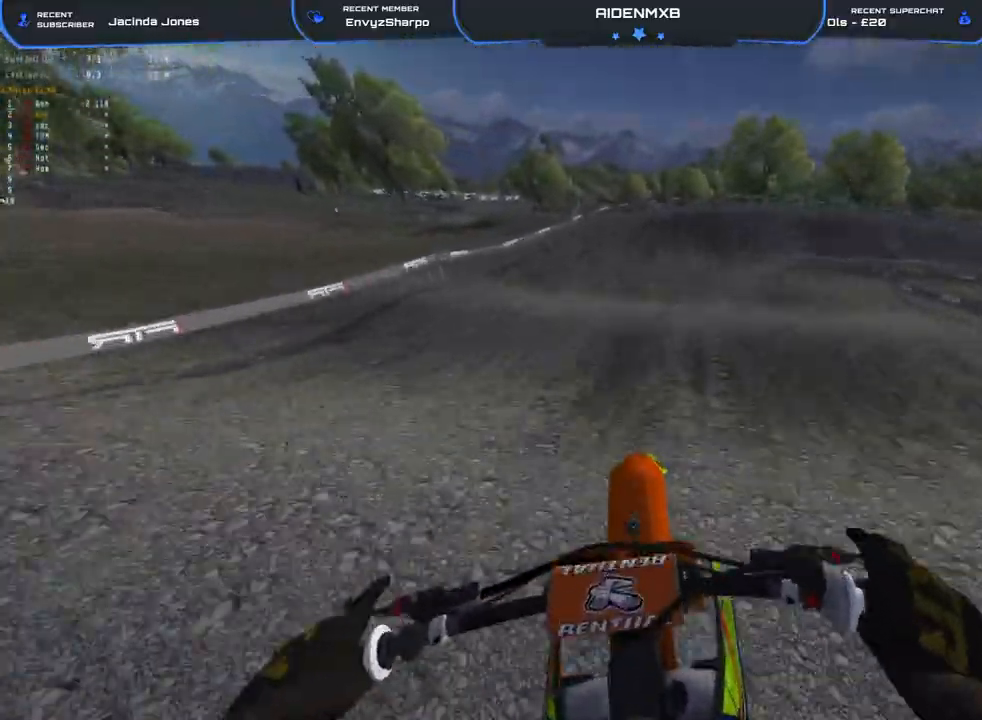
{"buttons": ["L2"], "left_stick": "right", "right_stick": "down-left", "events": [[333, "left_stick", "right"], [483, "R2", "up"], [500, "L2", "down"], [500, "right_stick", "down-left"]]}
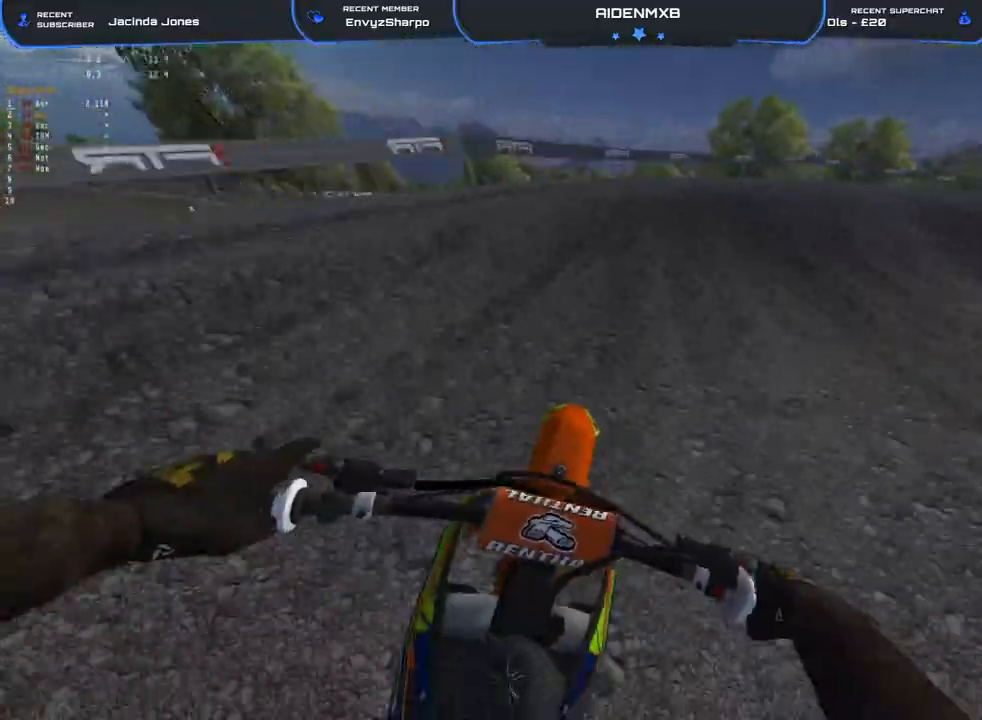
{"buttons": ["L2"], "left_stick": "right", "right_stick": "down-left", "events": [[83, "R2", "down"], [150, "L2", "up"], [183, "R2", "up"], [217, "L2", "down"]]}
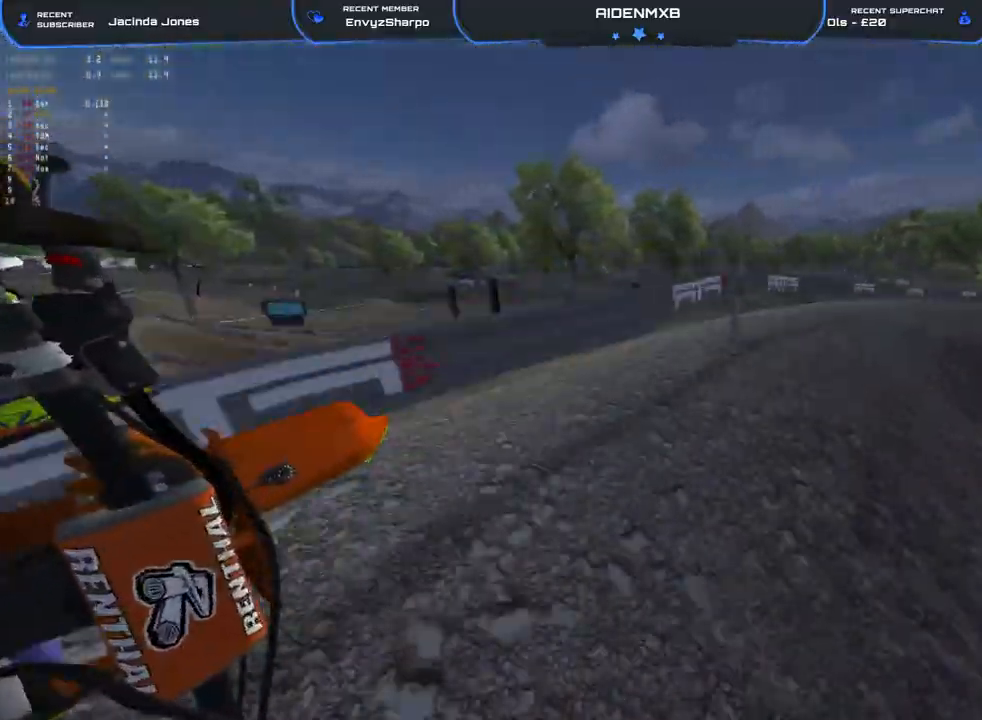
{"buttons": ["R2"], "left_stick": "up", "right_stick": "left", "events": [[117, "L2", "up"], [133, "right_stick", "left"], [167, "R2", "down"], [200, "left_stick", "center"], [267, "left_stick", "left"], [383, "left_stick", "up-left"], [500, "left_stick", "up"]]}